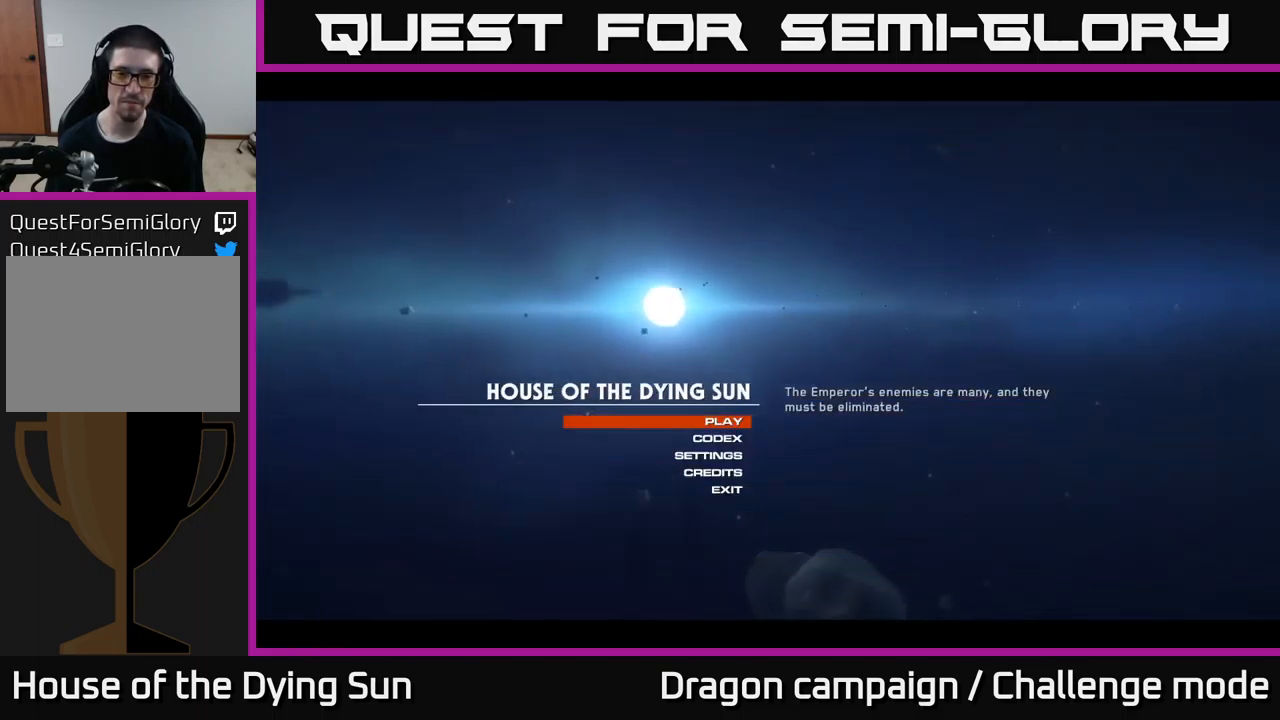
Gameplay with a controller (Xbox layout); each line is a JSON object with the inputs held at the frame after it. "events" lists button and stick changes between this image and that frame as [ms after this image, input, new state], when the widget could be followed in between.
{"buttons": [], "left_stick": "center", "right_stick": "center", "events": []}
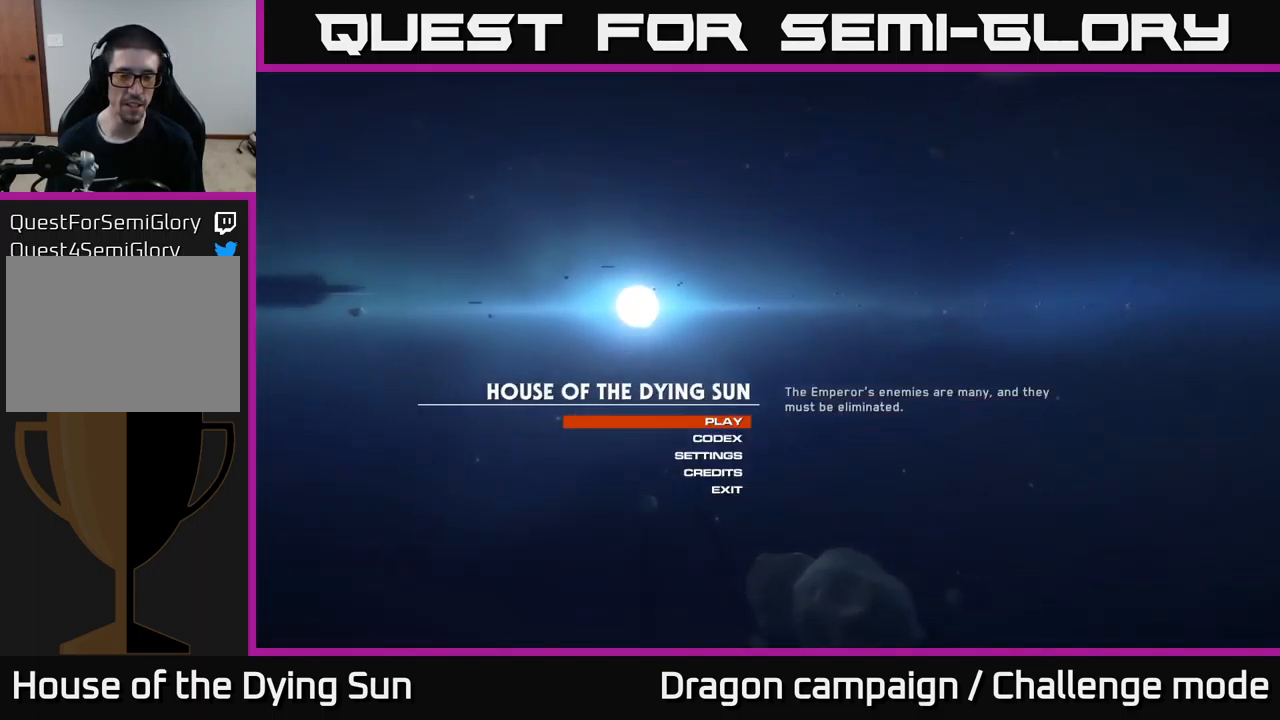
{"buttons": [], "left_stick": "up", "right_stick": "center", "events": [[83, "left_stick", "down"], [267, "left_stick", "center"], [367, "left_stick", "up"]]}
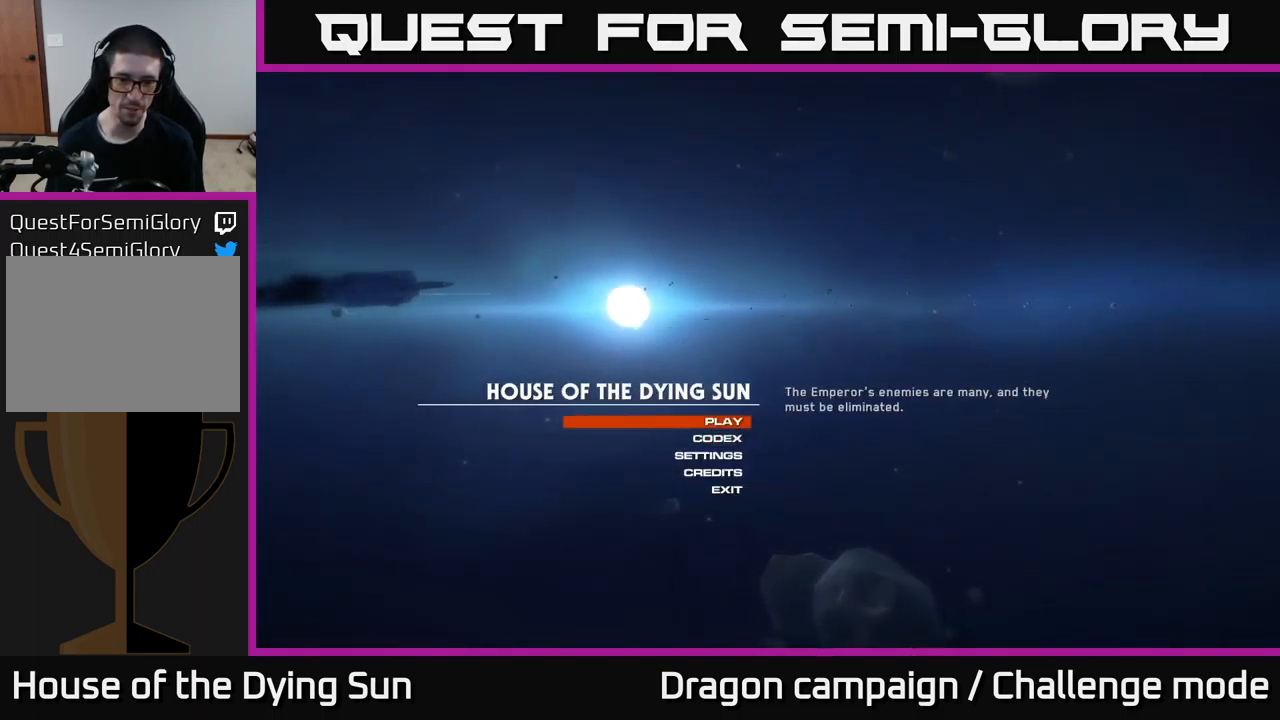
{"buttons": [], "left_stick": "center", "right_stick": "center", "events": [[33, "left_stick", "center"], [400, "A", "down"], [467, "A", "up"]]}
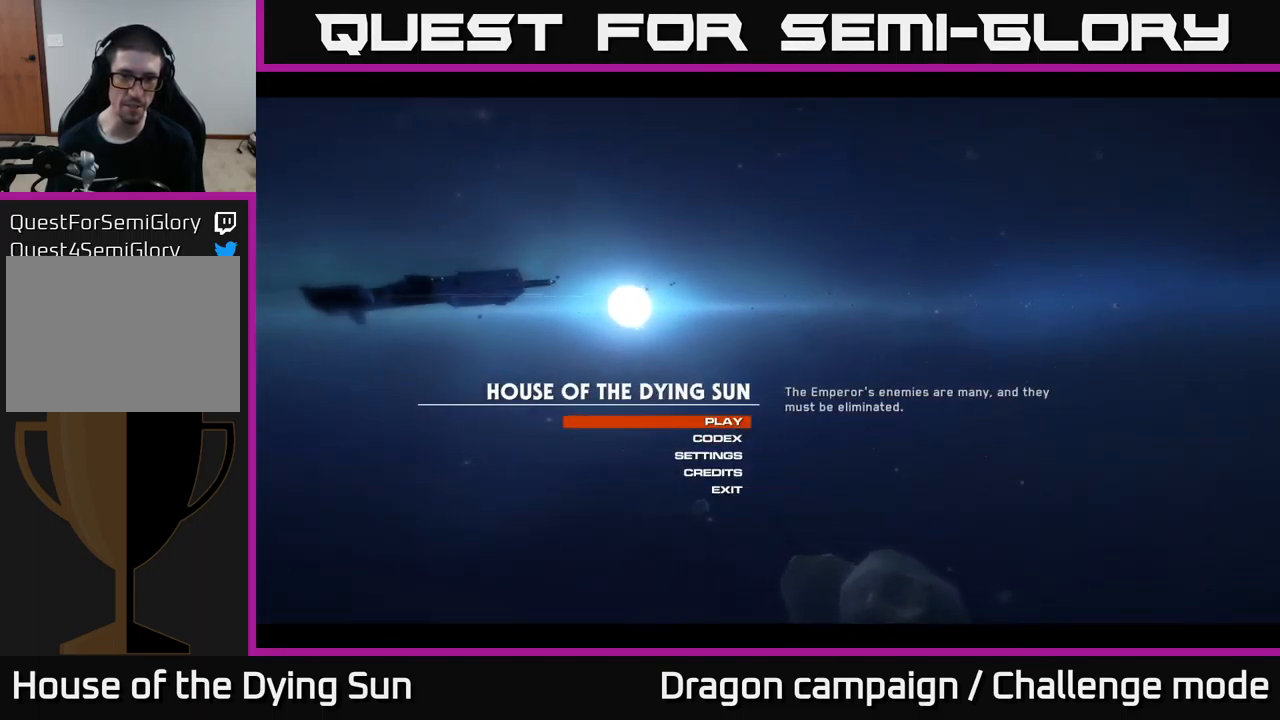
{"buttons": [], "left_stick": "center", "right_stick": "center", "events": []}
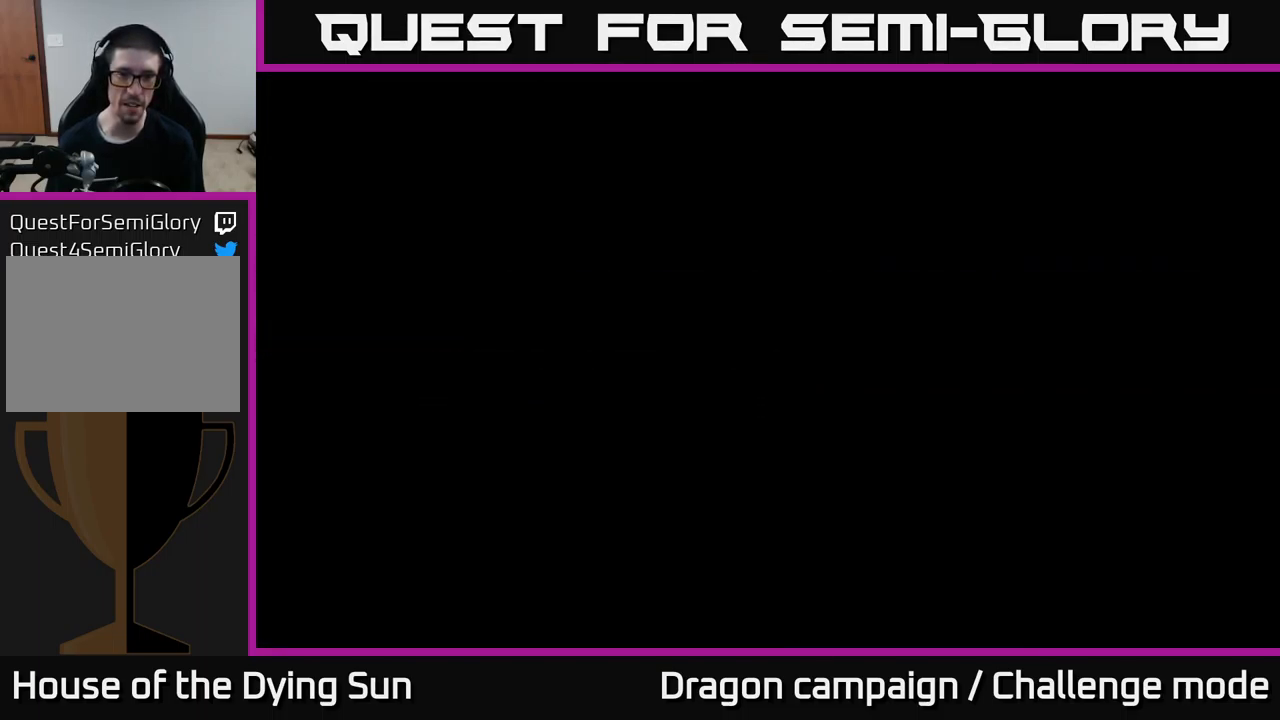
{"buttons": [], "left_stick": "center", "right_stick": "center", "events": []}
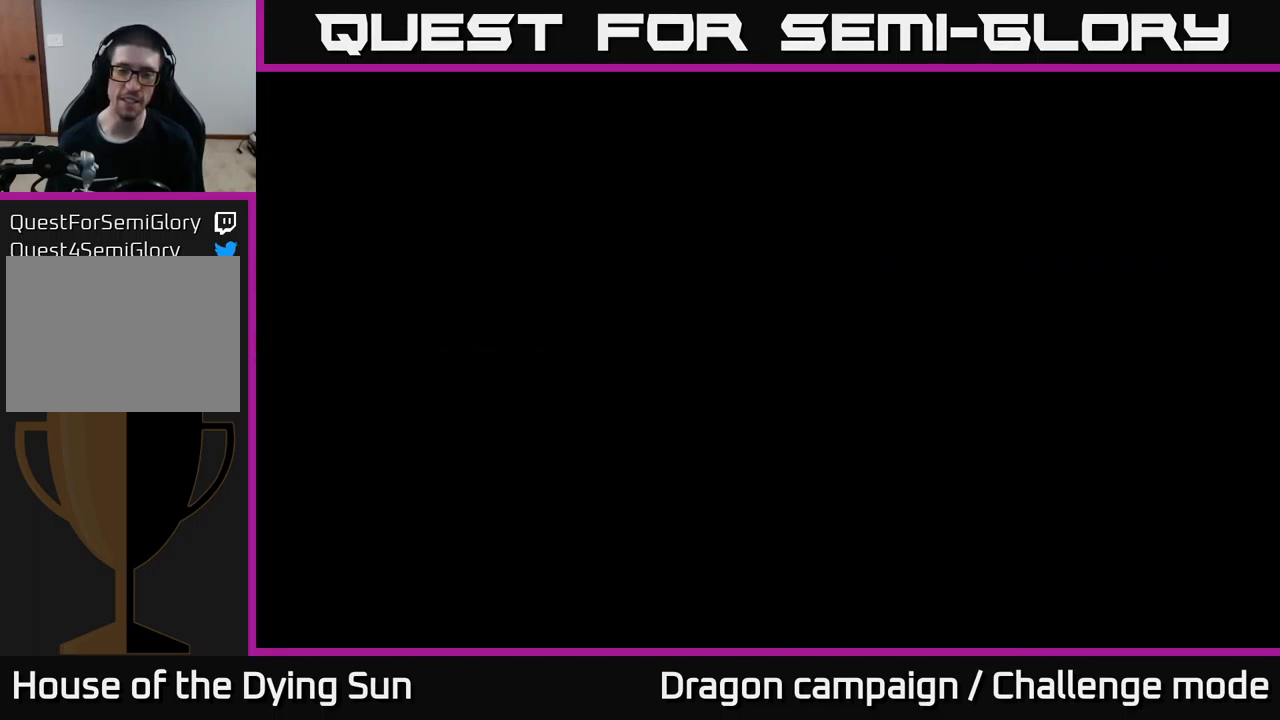
{"buttons": [], "left_stick": "center", "right_stick": "center", "events": []}
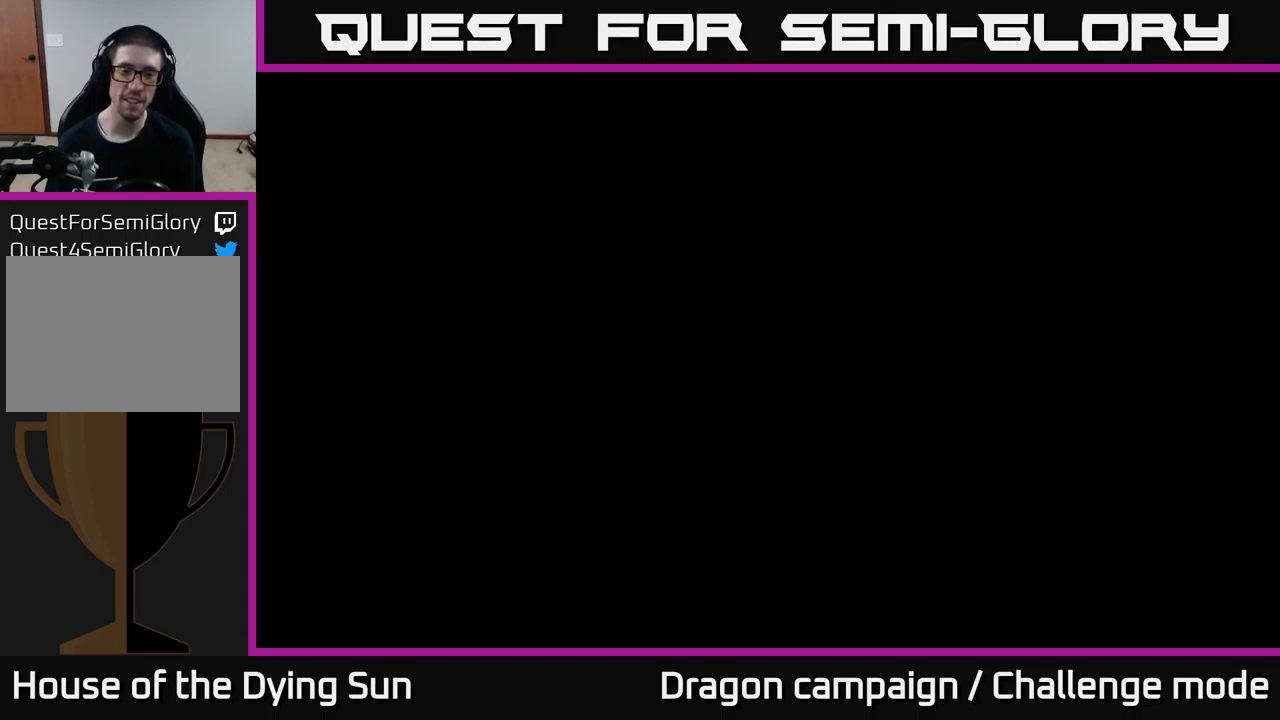
{"buttons": [], "left_stick": "center", "right_stick": "center", "events": []}
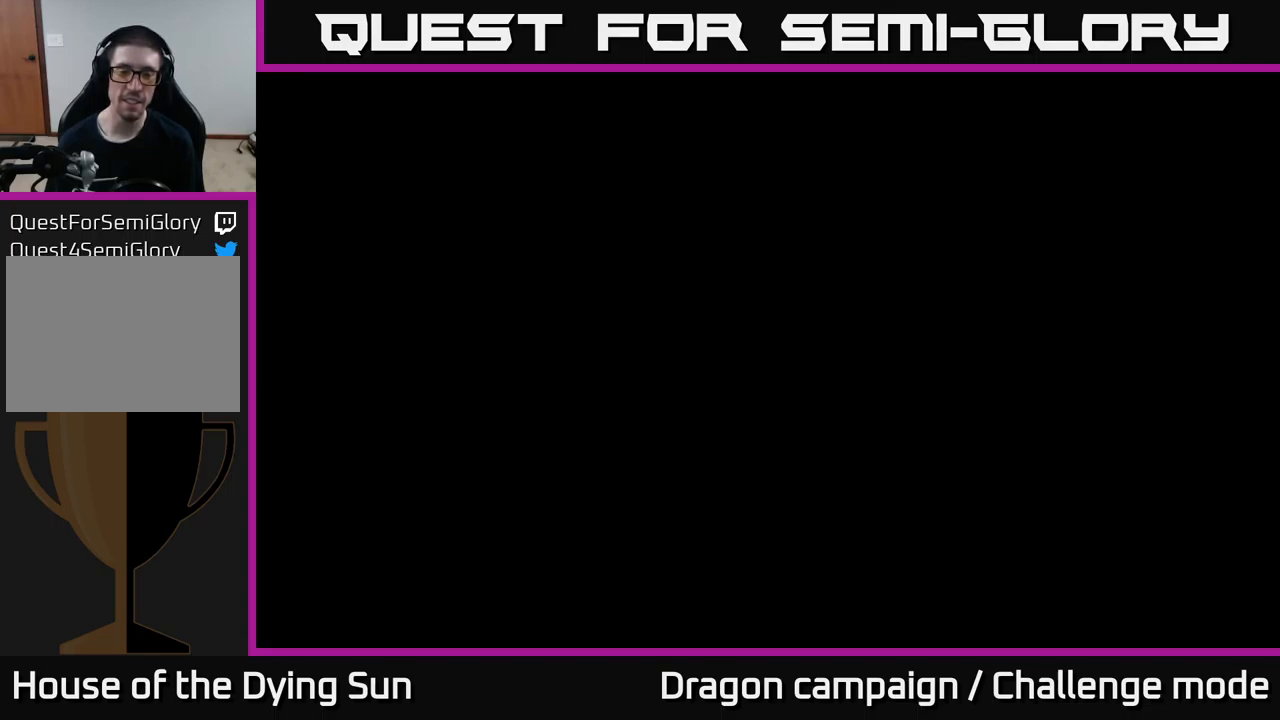
{"buttons": [], "left_stick": "center", "right_stick": "center", "events": []}
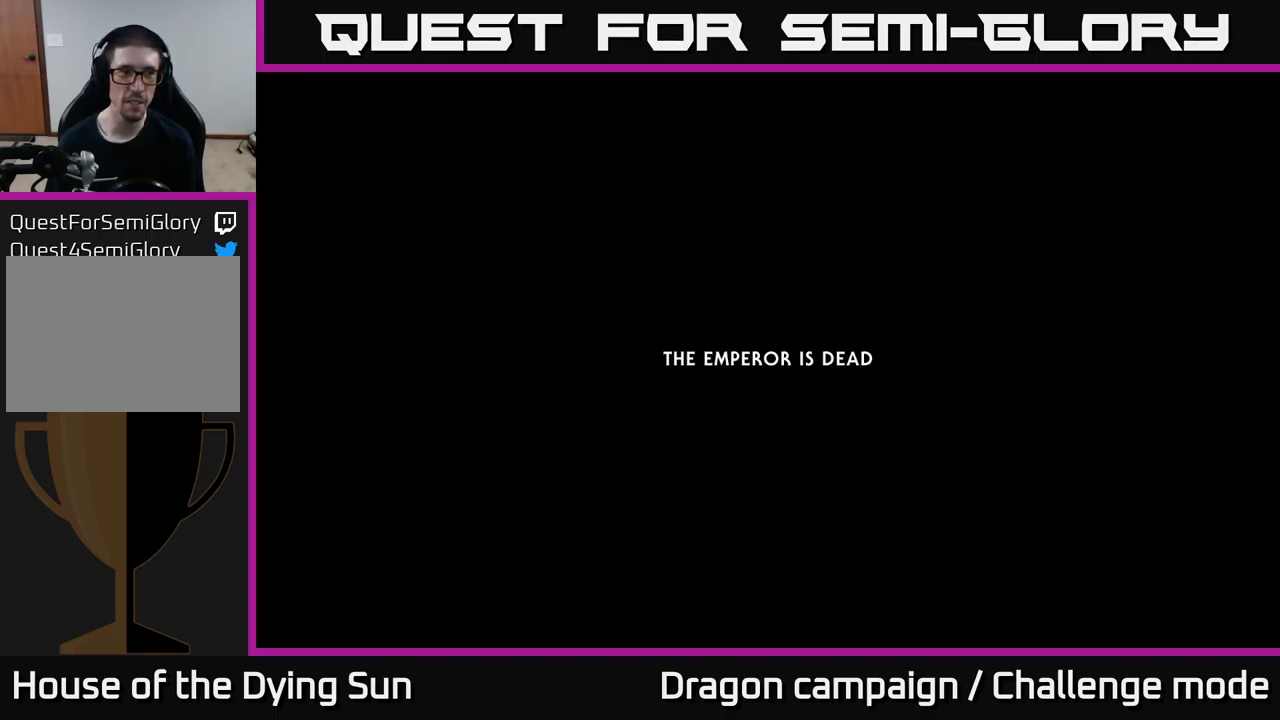
{"buttons": [], "left_stick": "center", "right_stick": "center", "events": []}
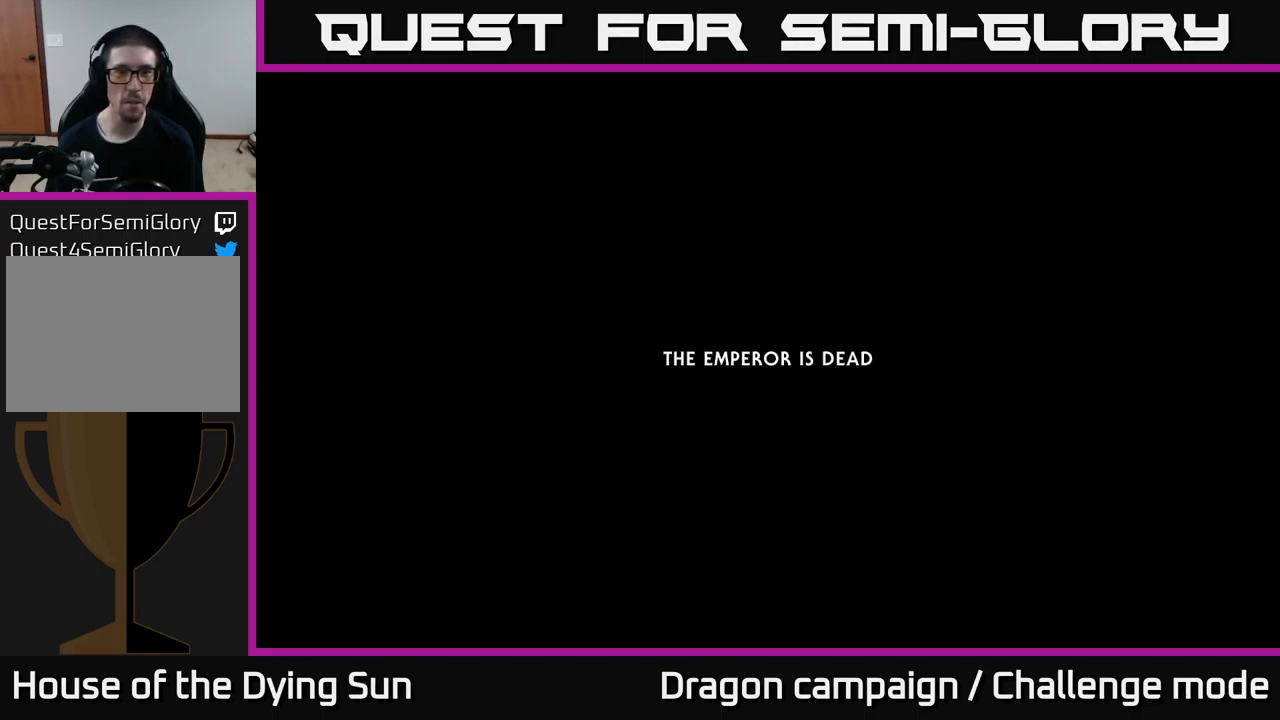
{"buttons": [], "left_stick": "center", "right_stick": "center", "events": [[300, "A", "down"], [384, "A", "up"]]}
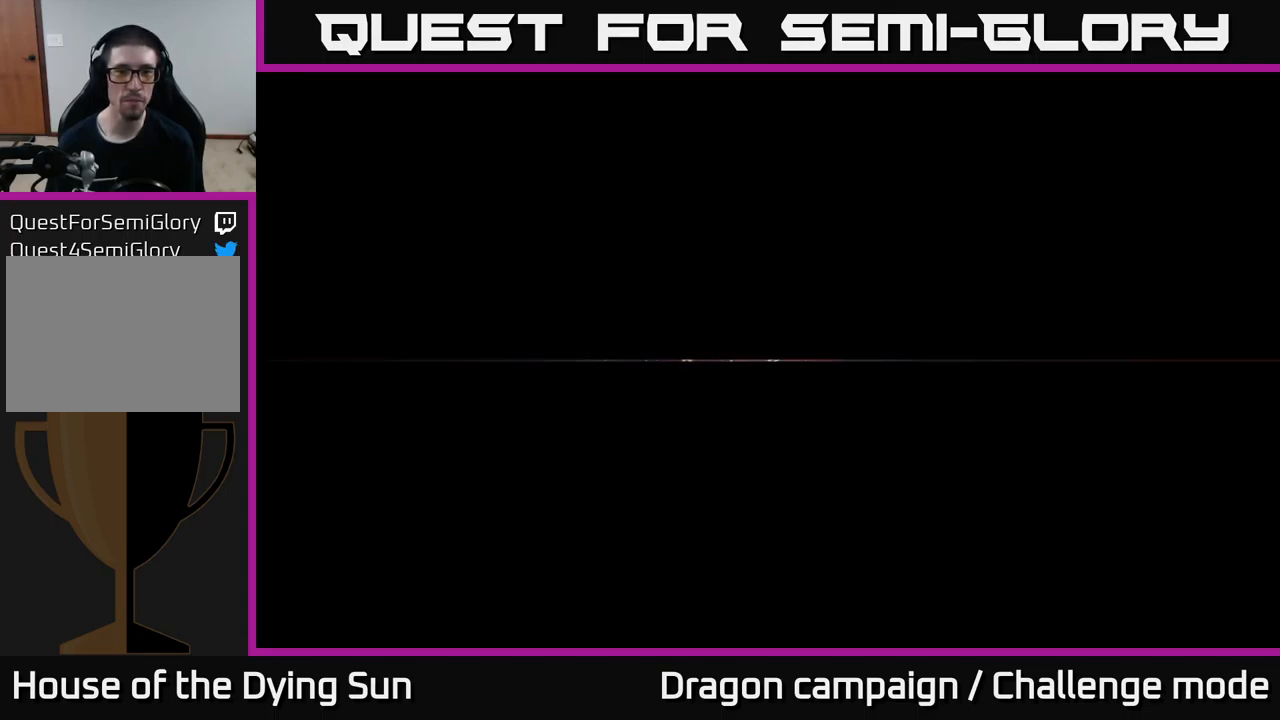
{"buttons": [], "left_stick": "center", "right_stick": "center", "events": []}
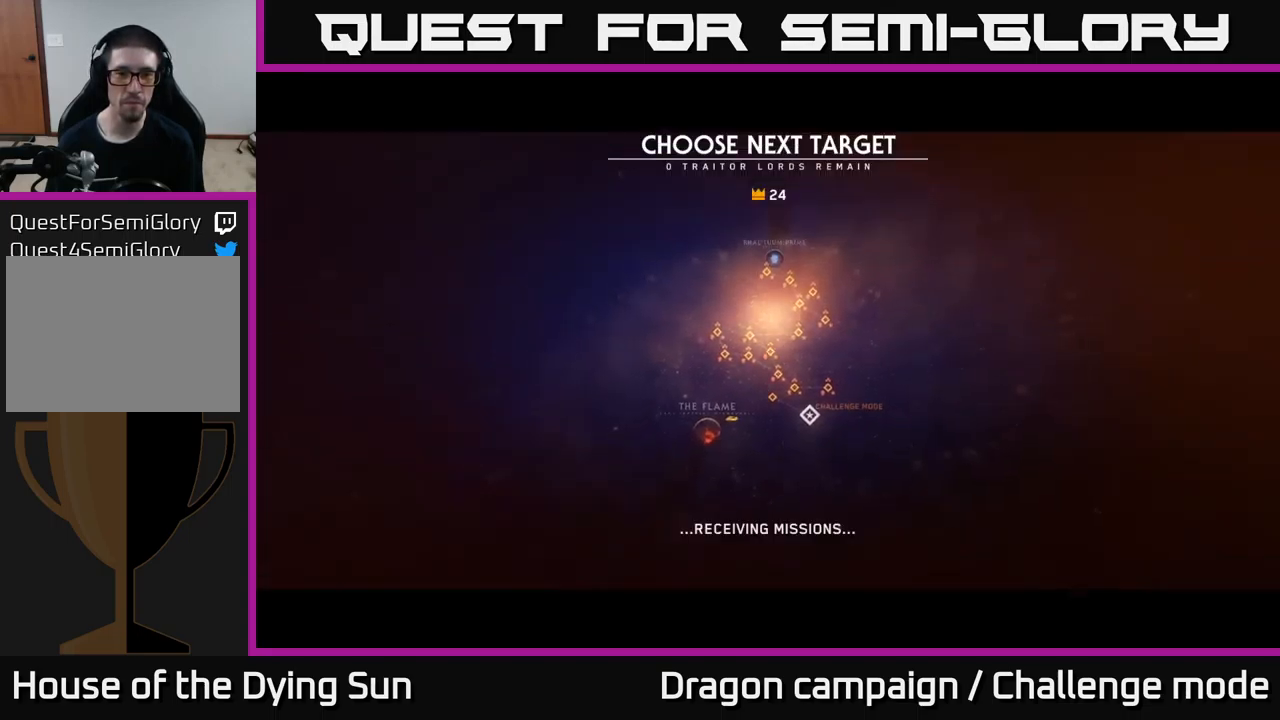
{"buttons": [], "left_stick": "center", "right_stick": "center", "events": []}
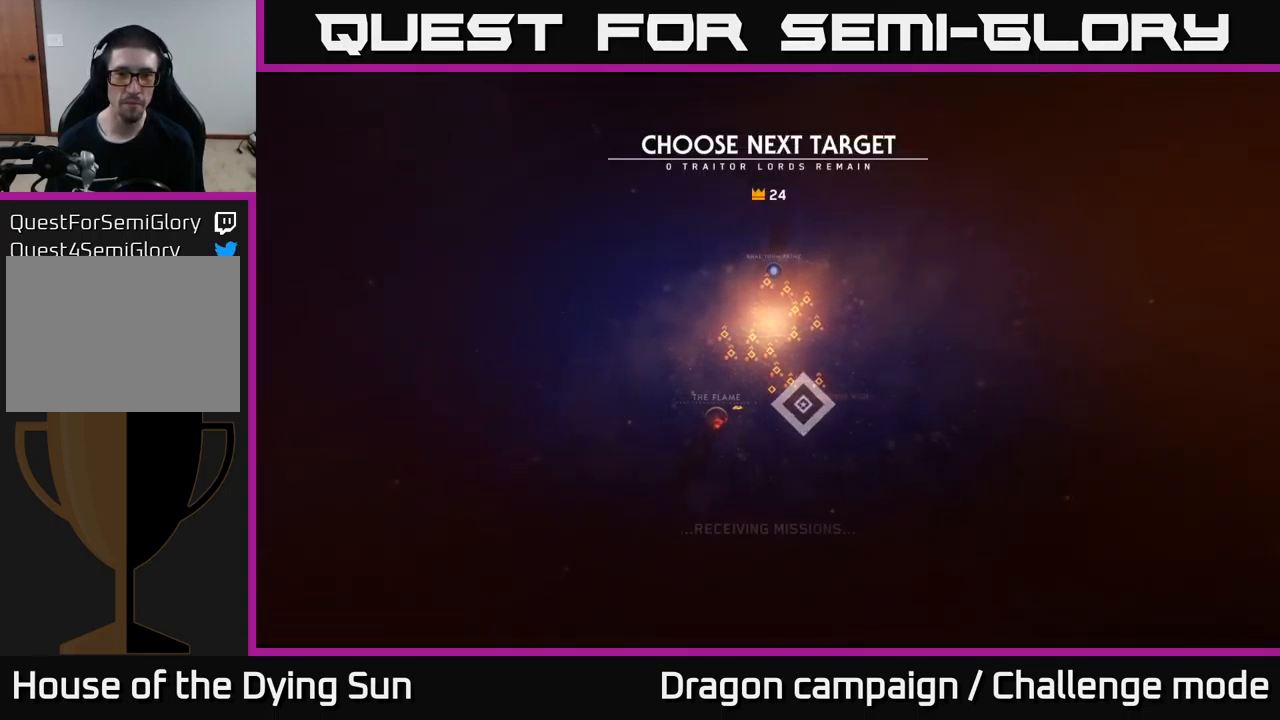
{"buttons": [], "left_stick": "center", "right_stick": "center", "events": []}
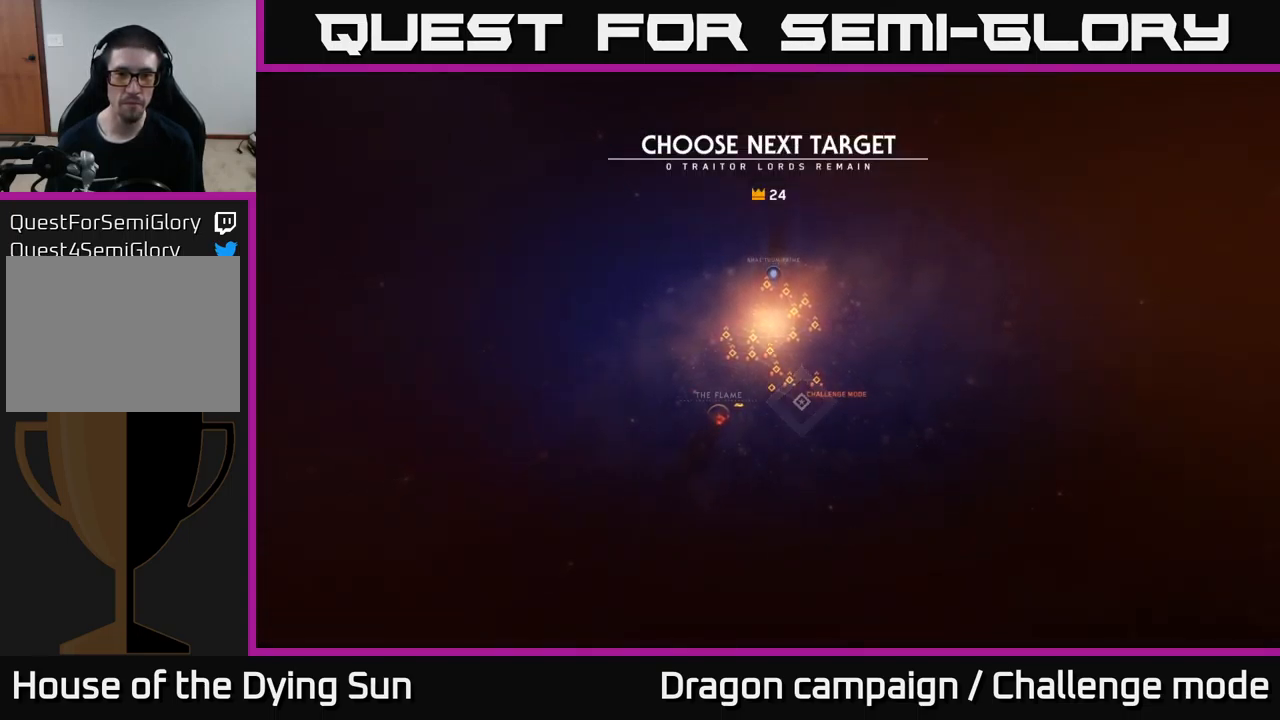
{"buttons": [], "left_stick": "center", "right_stick": "center", "events": [[167, "left_stick", "down-right"], [367, "left_stick", "center"]]}
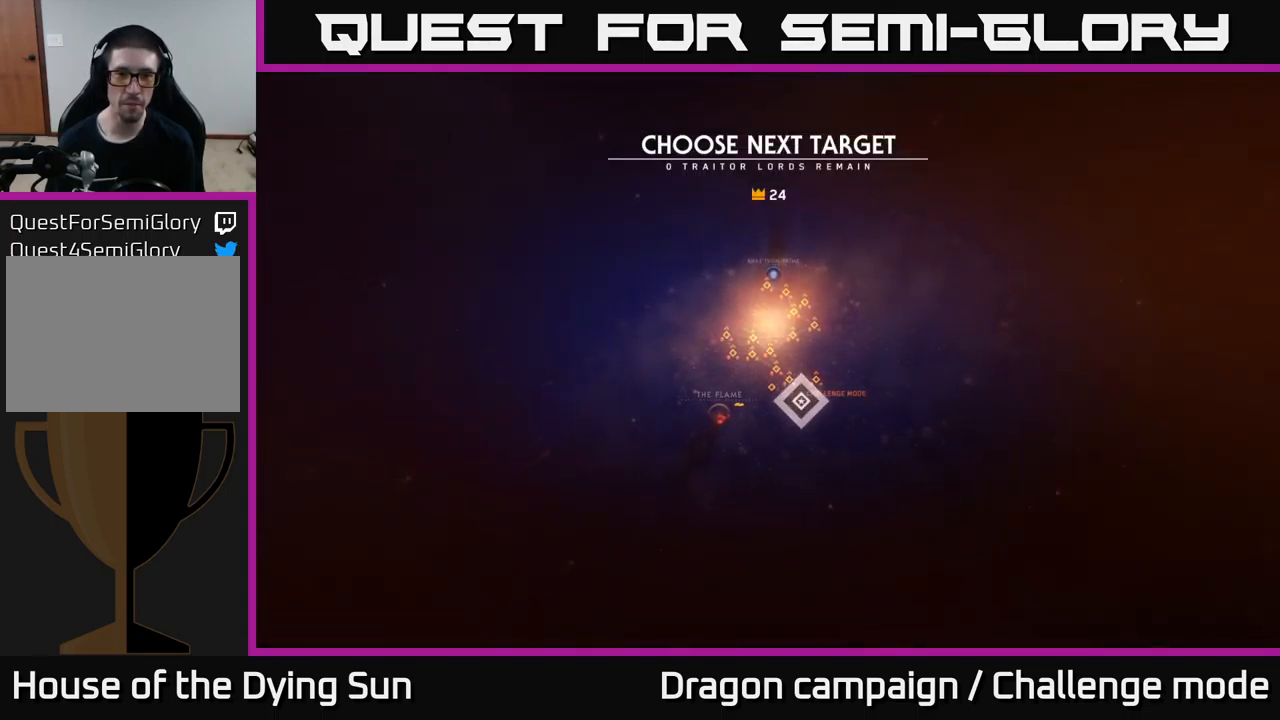
{"buttons": [], "left_stick": "center", "right_stick": "center", "events": [[184, "left_stick", "up-left"], [350, "left_stick", "center"]]}
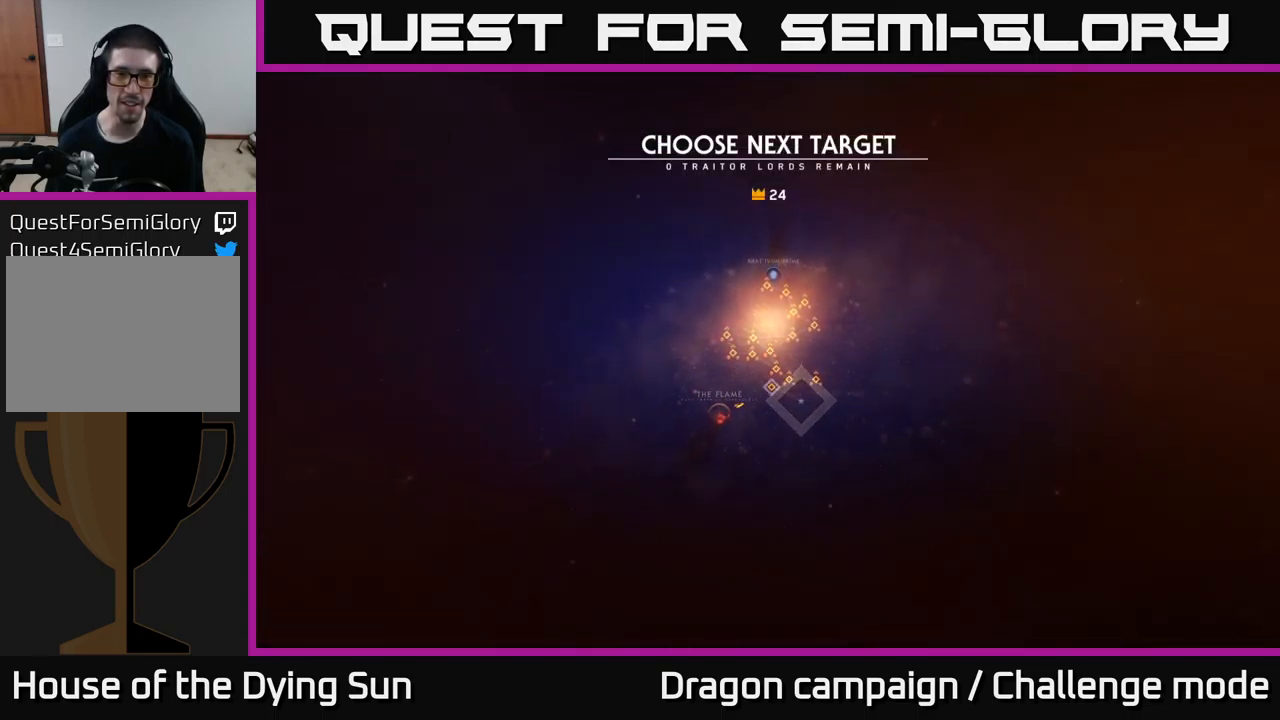
{"buttons": [], "left_stick": "center", "right_stick": "center", "events": [[83, "left_stick", "right"], [250, "left_stick", "center"]]}
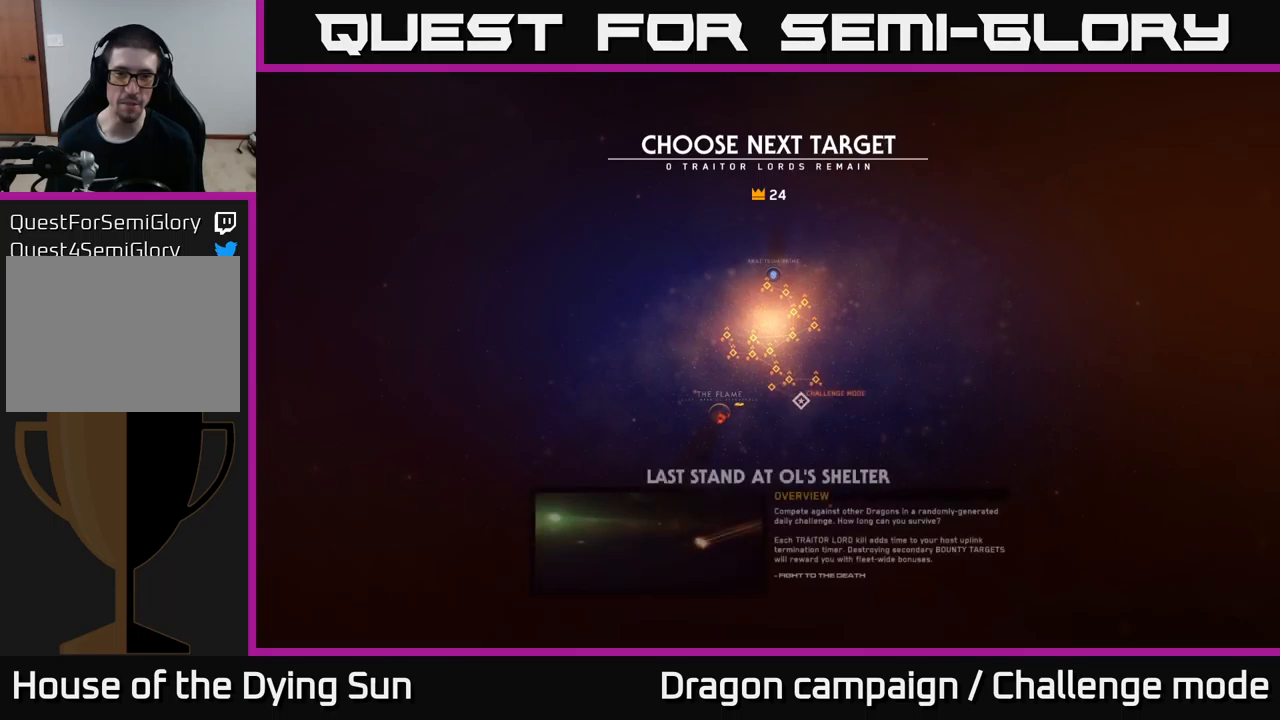
{"buttons": [], "left_stick": "center", "right_stick": "center", "events": [[116, "A", "down"], [216, "A", "up"]]}
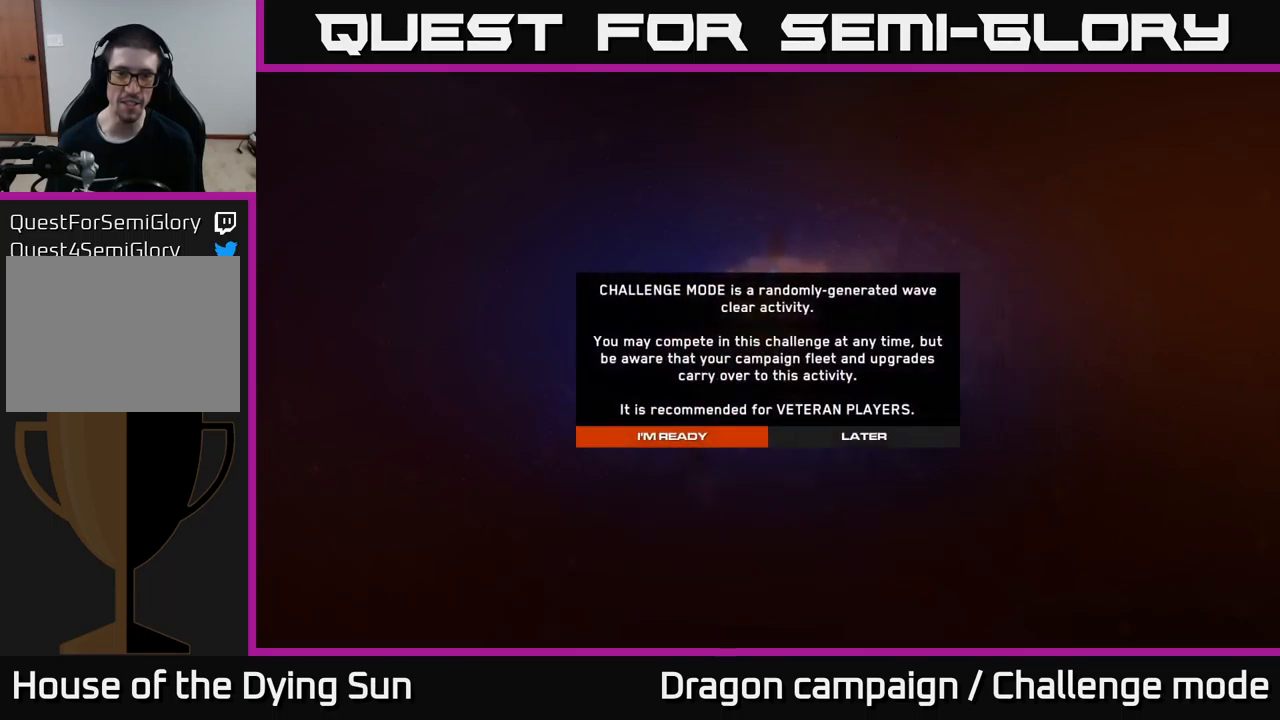
{"buttons": [], "left_stick": "right", "right_stick": "center", "events": [[383, "left_stick", "right"]]}
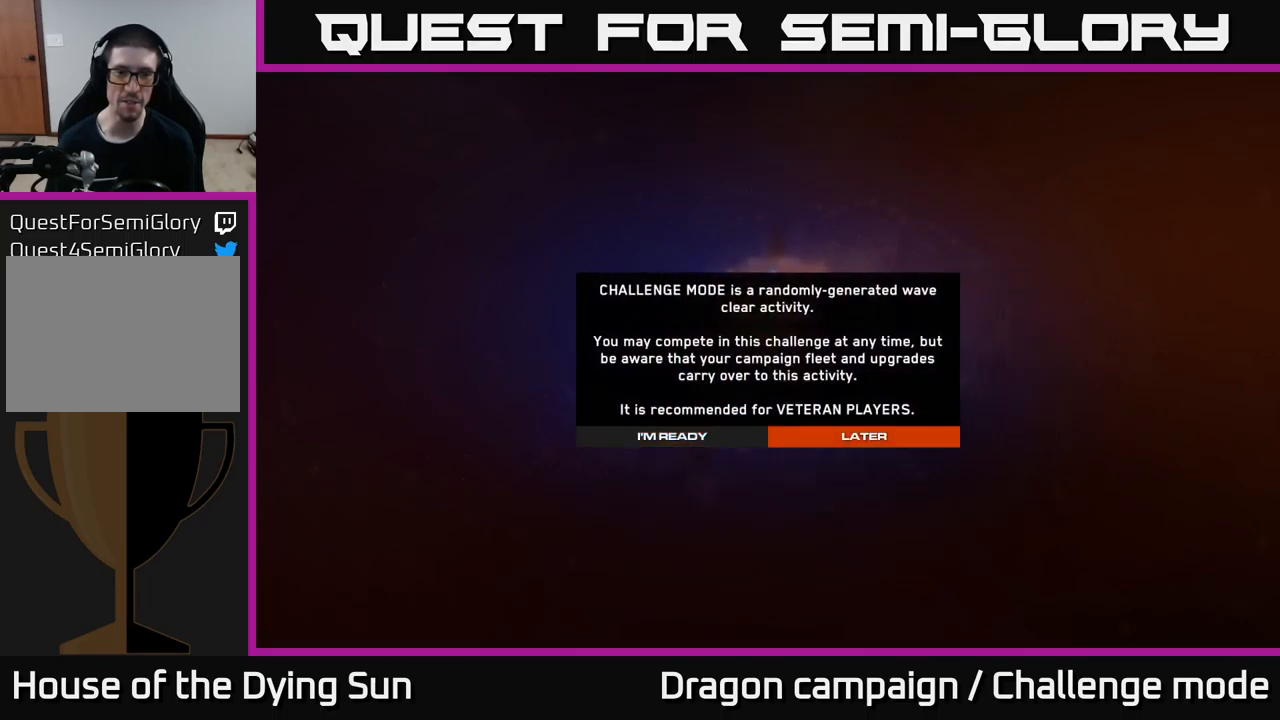
{"buttons": [], "left_stick": "center", "right_stick": "center", "events": [[83, "left_stick", "left"], [233, "A", "down"], [233, "left_stick", "center"], [316, "A", "up"]]}